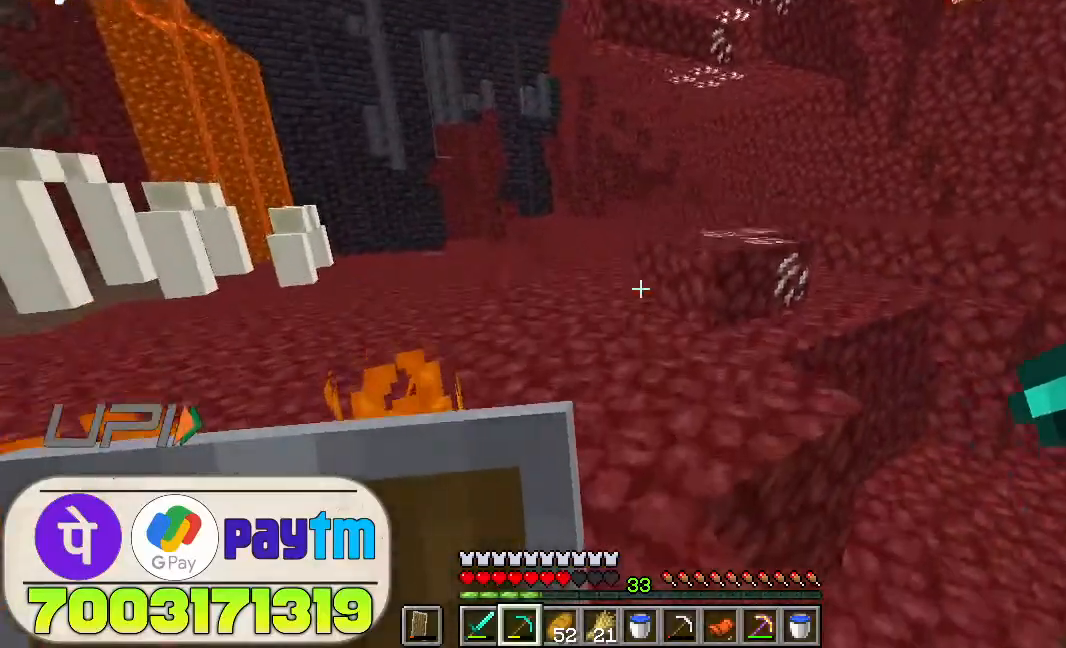
Gameplay with keyboard and mouse; each line is a JSON object with the keys and mouse buttons held at the frame after it. "events" lists presses ("down") and releases ("up") of "a", "d", "s", "space", "w", "mouse_left" and "mouse_right" between this image and that frame as [ms after this image, input, new state], when the widget could be followed in between. "mouse_left", "mouse_right" = the "left", "right" buttons of the "mouse" list. No other keys are recorded. Fast repeated clicks can show as one long hold. Not read: mouse_move.
{"keys": ["w"], "mouse": [], "events": [[200, "space", "down"], [433, "space", "up"]]}
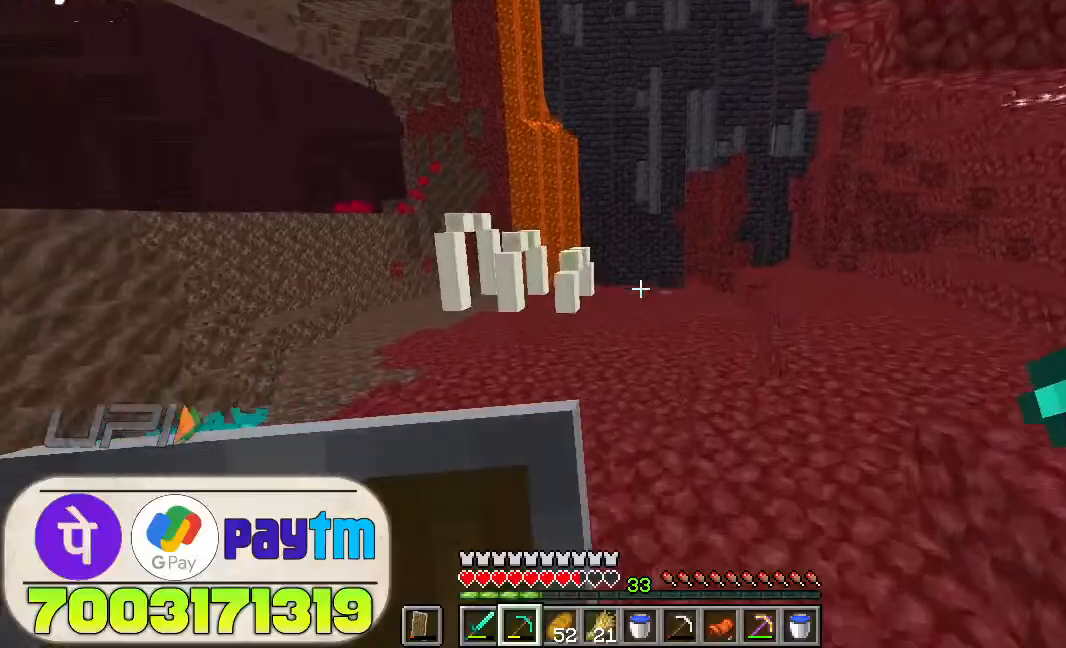
{"keys": ["s"], "mouse": [], "events": [[233, "space", "down"], [233, "w", "up"], [333, "space", "up"], [366, "s", "down"]]}
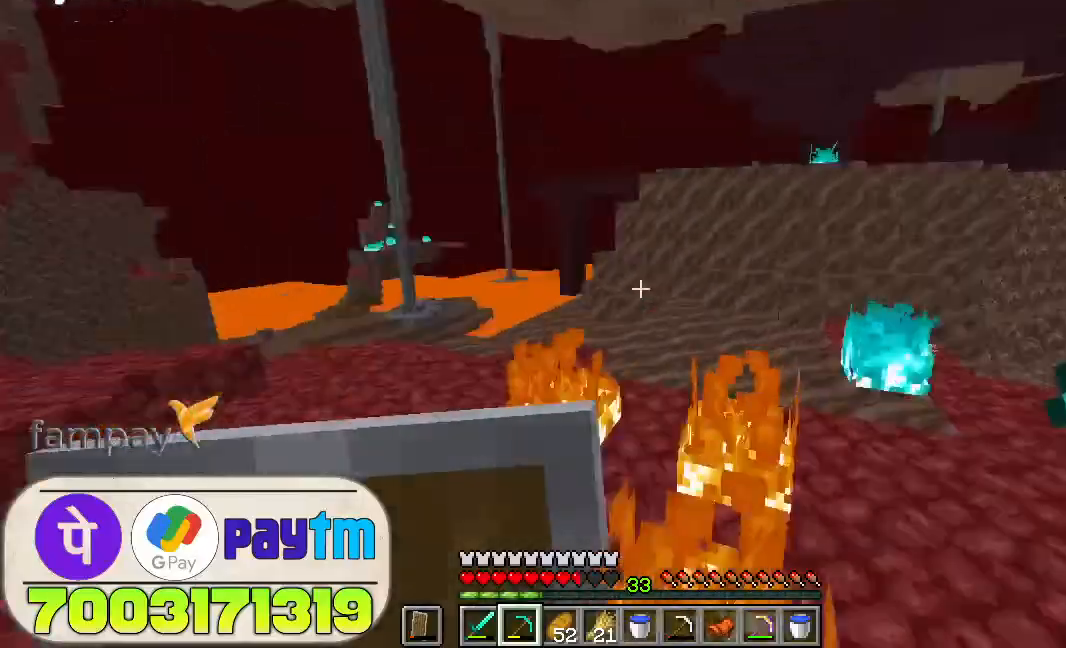
{"keys": ["s"], "mouse": [], "events": []}
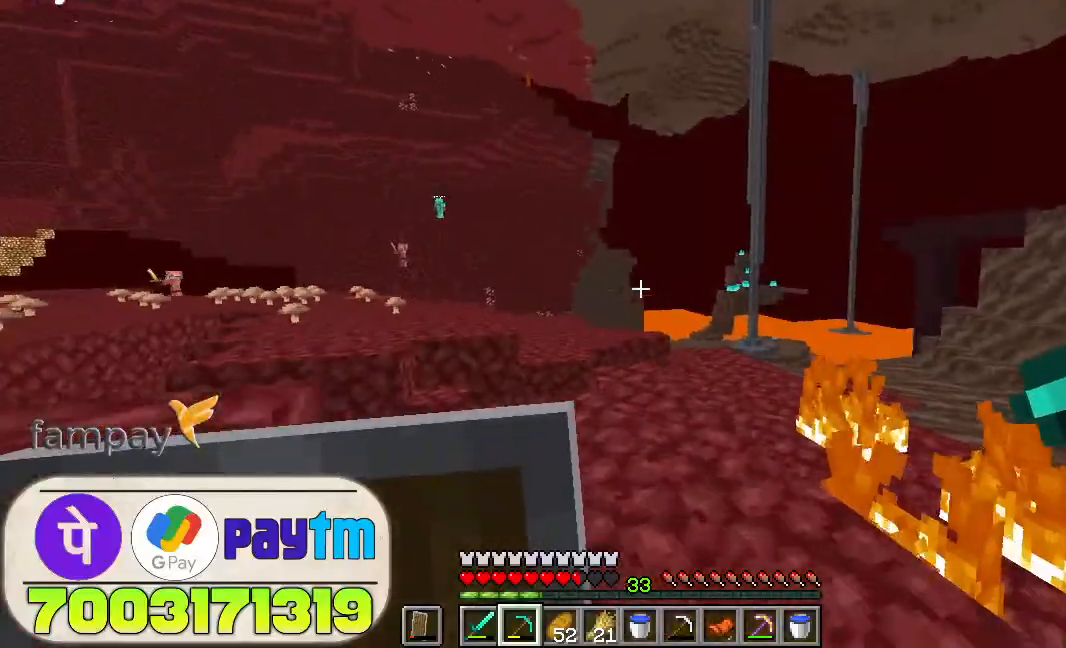
{"keys": [], "mouse": [], "events": [[66, "s", "up"]]}
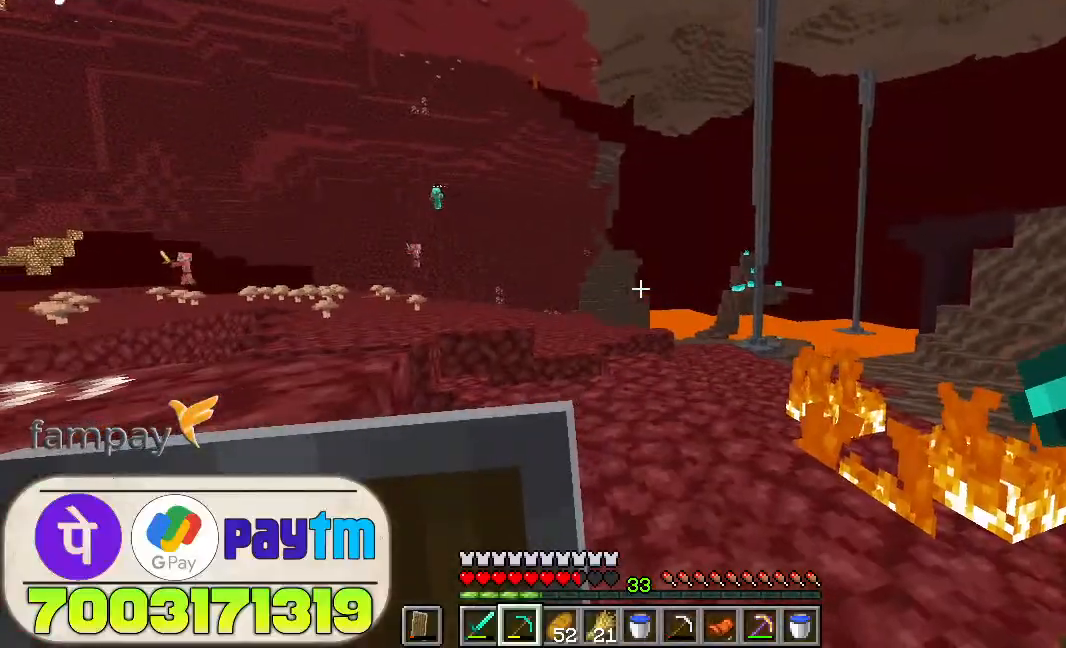
{"keys": ["w"], "mouse": [], "events": [[166, "w", "down"]]}
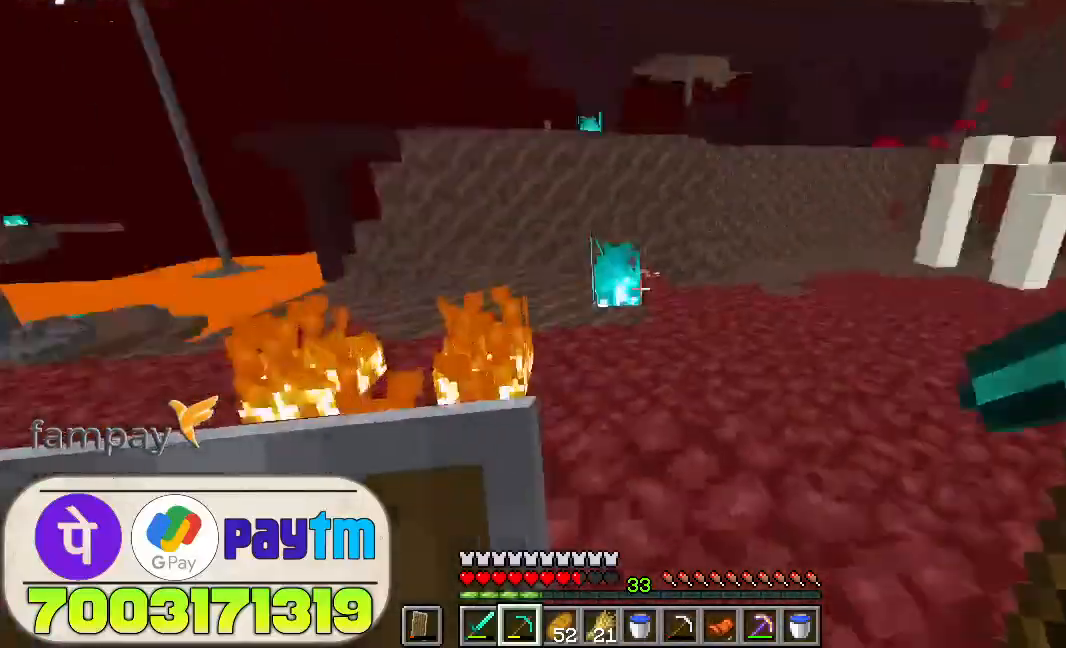
{"keys": ["w"], "mouse": [], "events": [[33, "space", "down"], [233, "space", "up"]]}
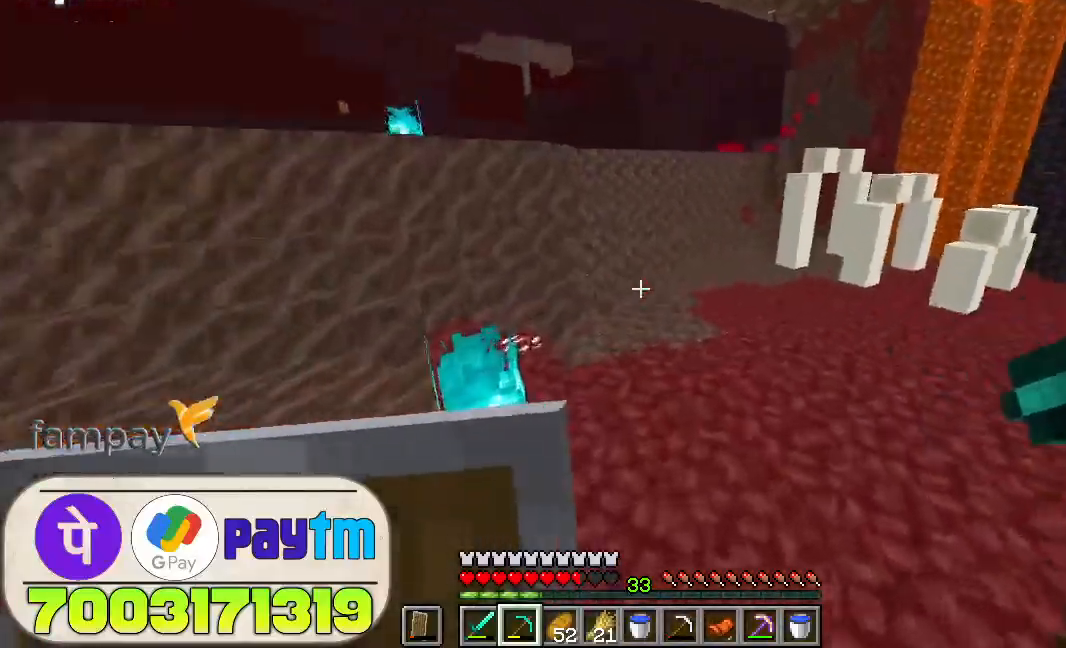
{"keys": ["w"], "mouse": [], "events": []}
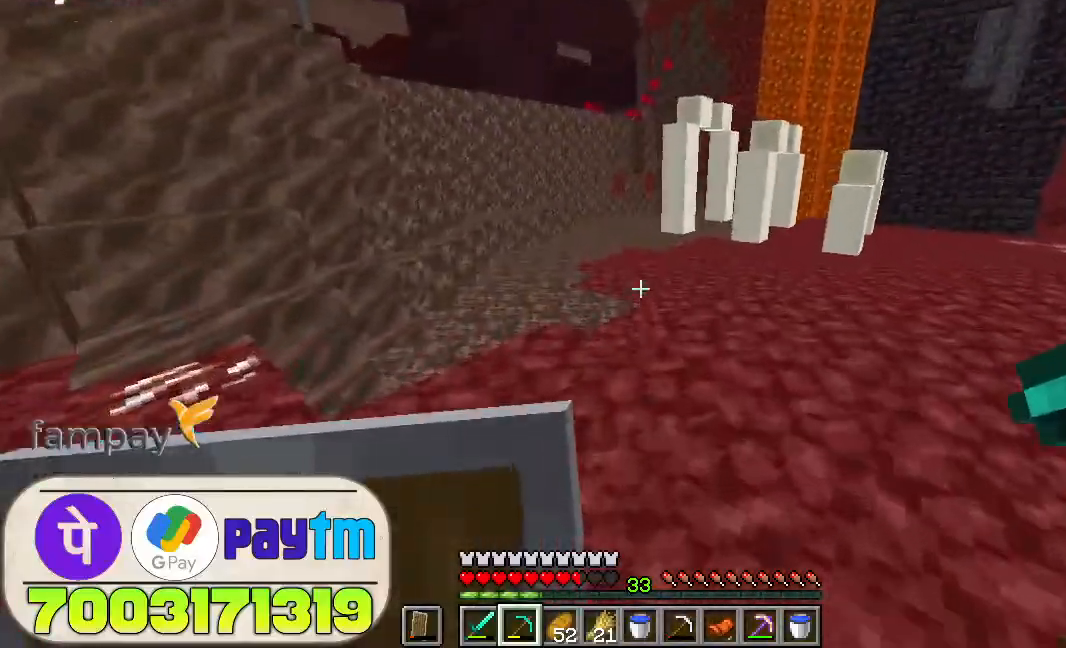
{"keys": ["w"], "mouse": [], "events": []}
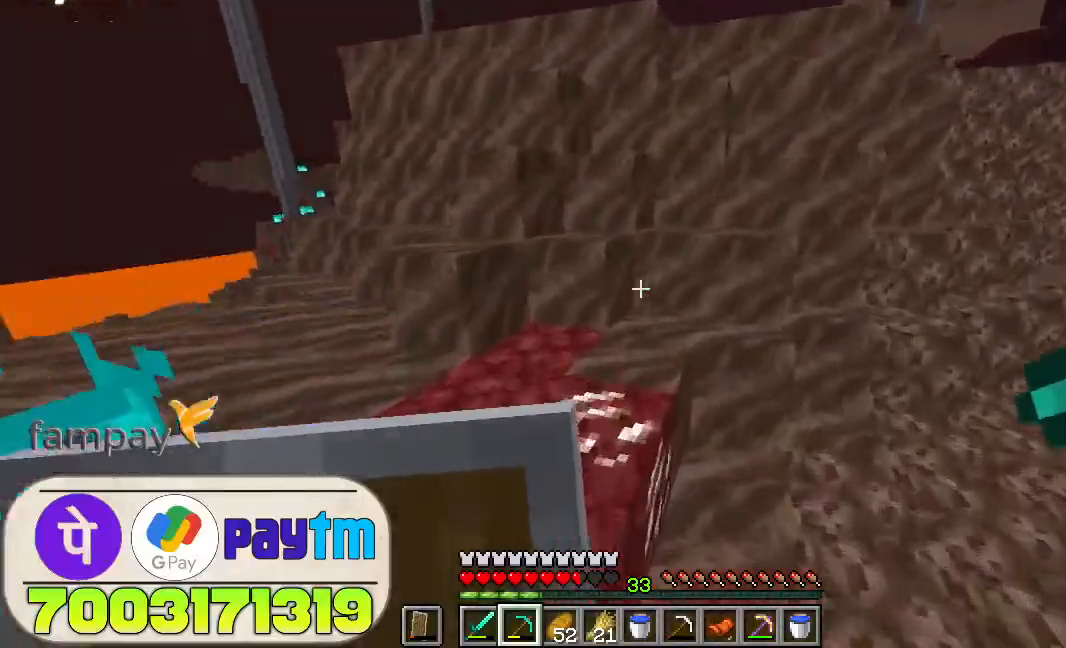
{"keys": ["space", "w"], "mouse": [], "events": [[433, "space", "down"]]}
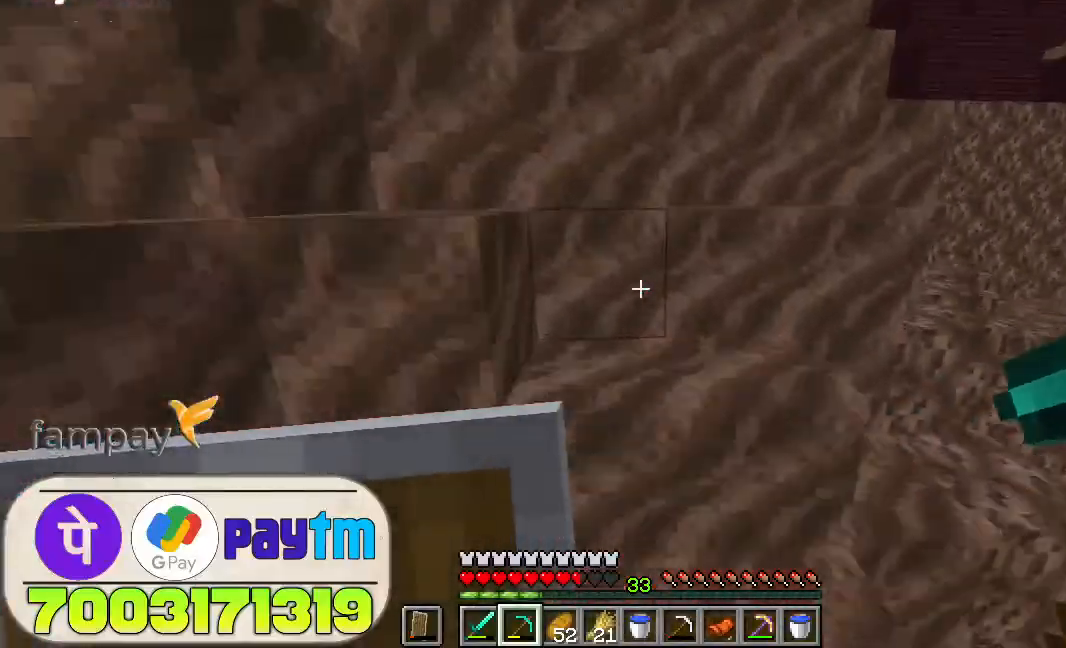
{"keys": ["w"], "mouse": [], "events": [[233, "space", "up"]]}
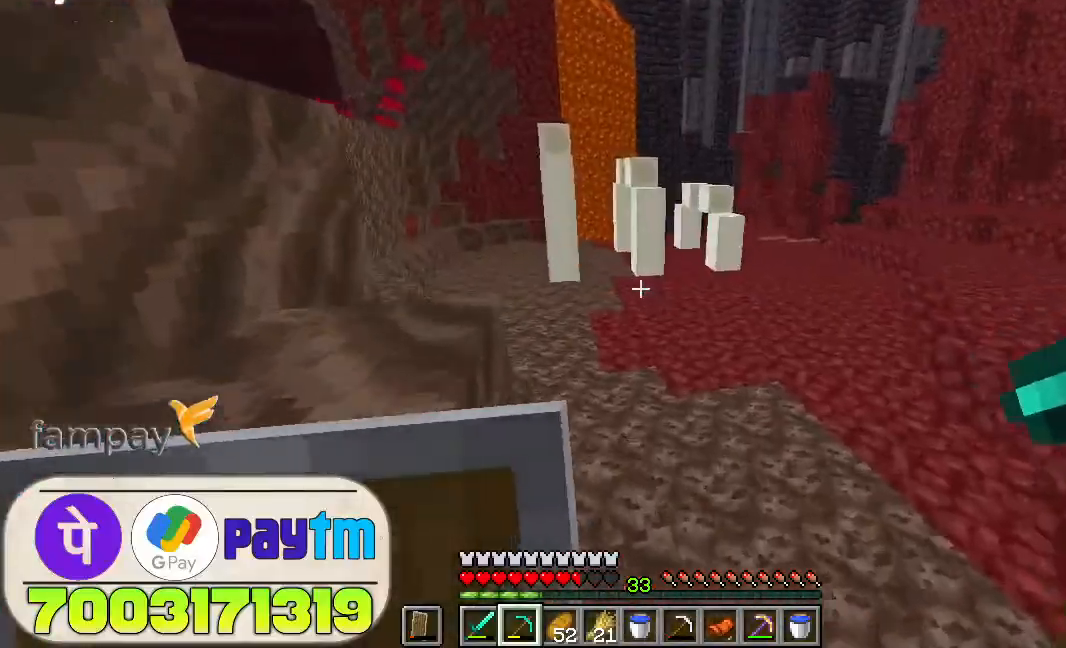
{"keys": ["space", "w"], "mouse": [], "events": [[300, "space", "down"]]}
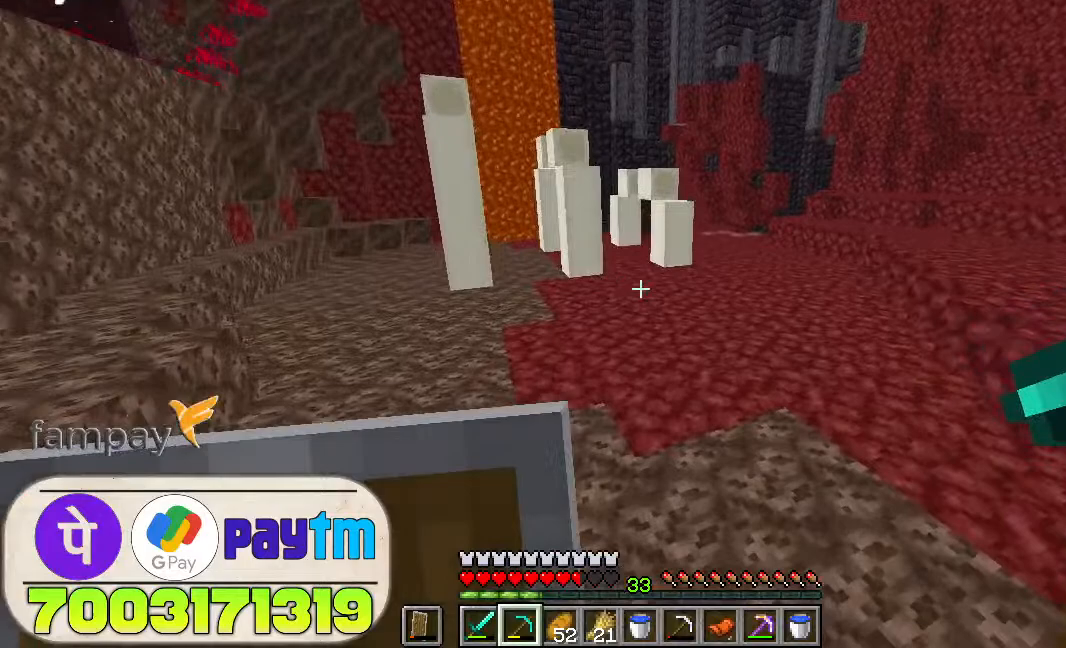
{"keys": ["w"], "mouse": [], "events": [[66, "space", "up"], [266, "space", "down"], [433, "space", "up"]]}
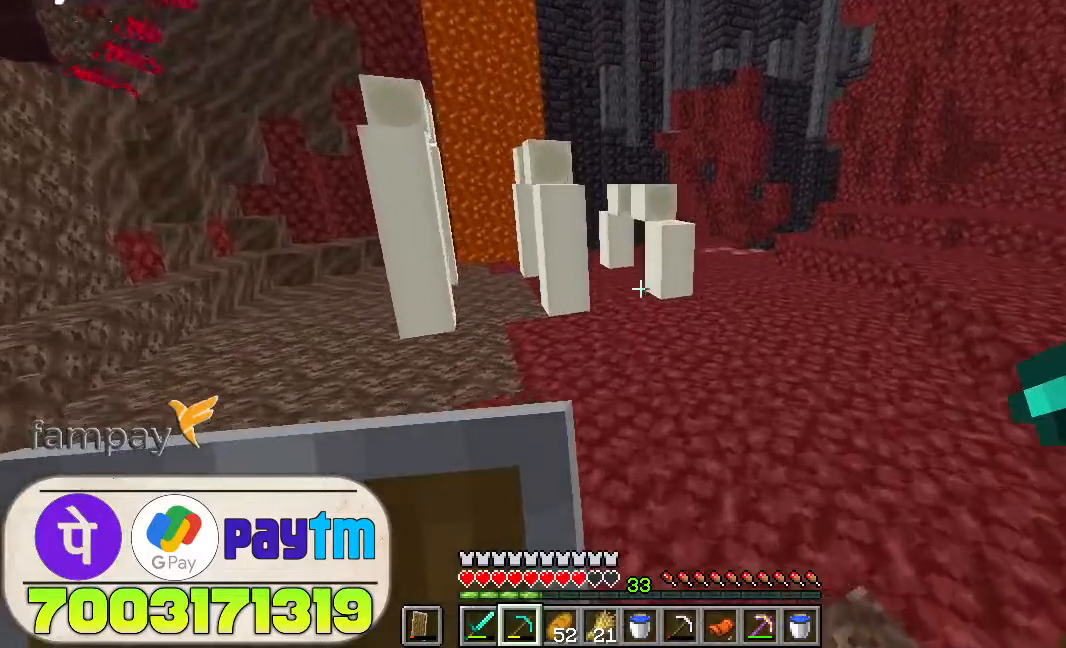
{"keys": ["w"], "mouse": [], "events": [[33, "space", "down"], [466, "space", "up"]]}
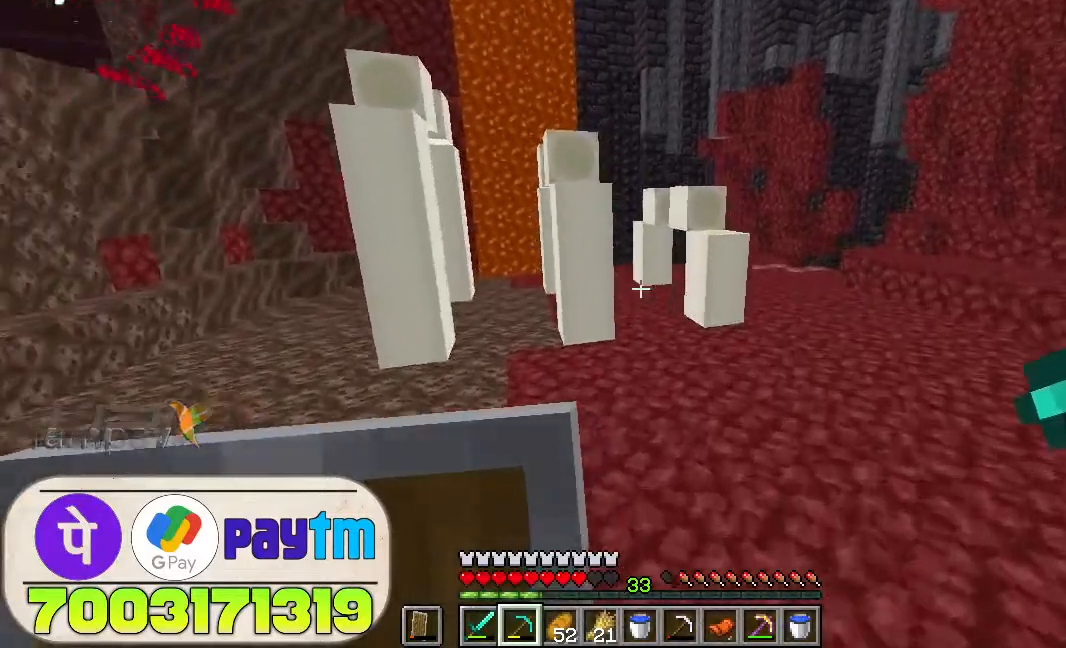
{"keys": ["w"], "mouse": [], "events": []}
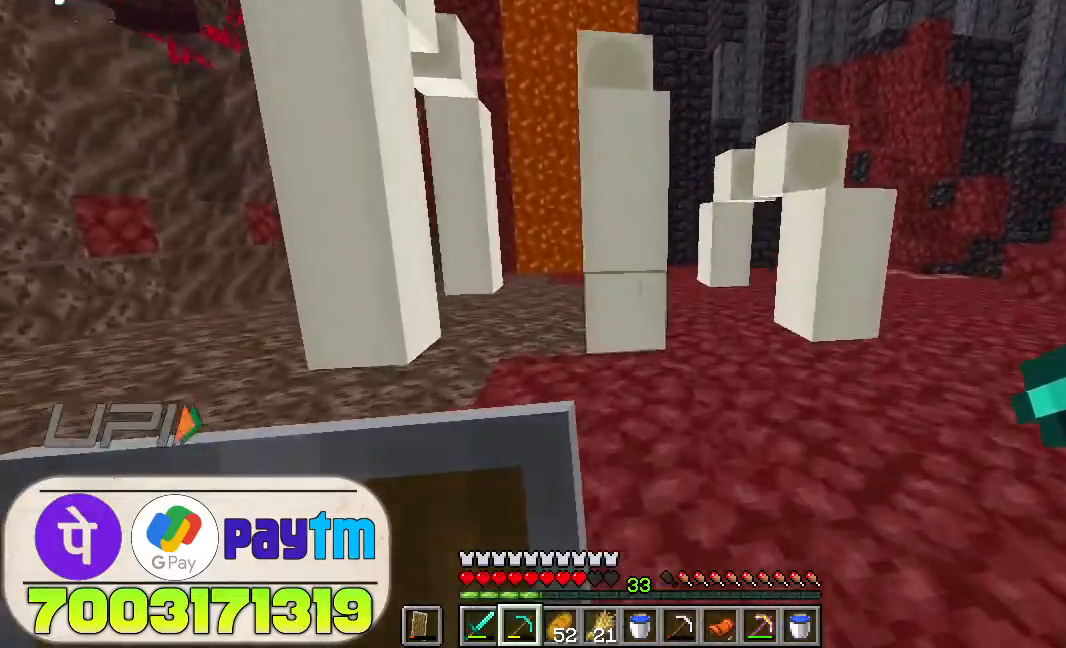
{"keys": [], "mouse": [], "events": [[166, "w", "up"]]}
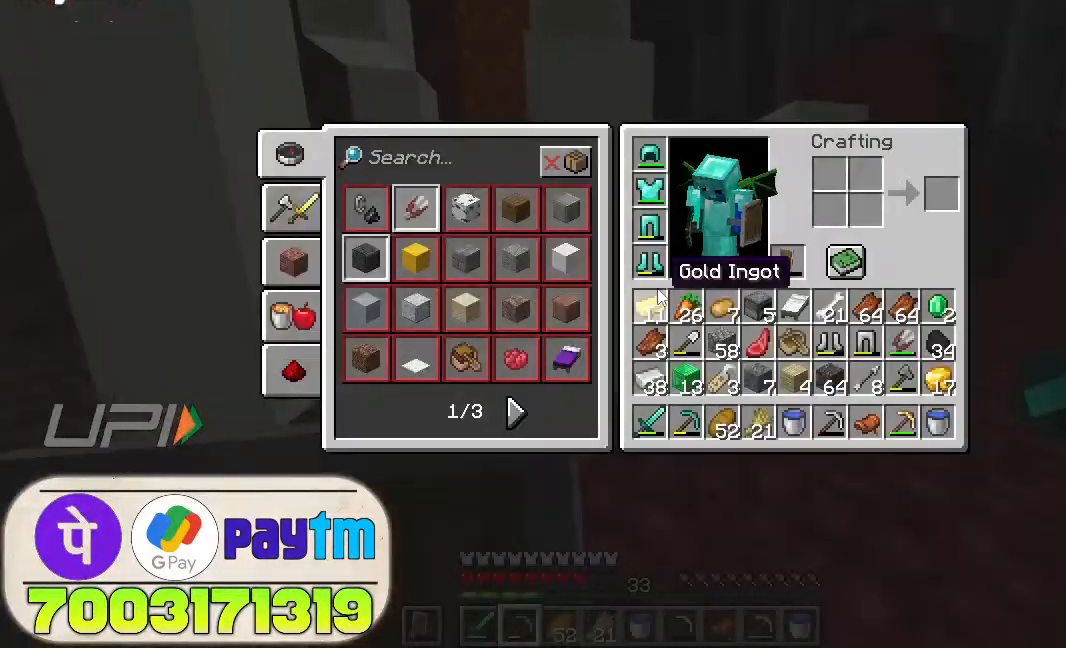
{"keys": [], "mouse": ["left"], "events": [[300, "mouse_left", "down"]]}
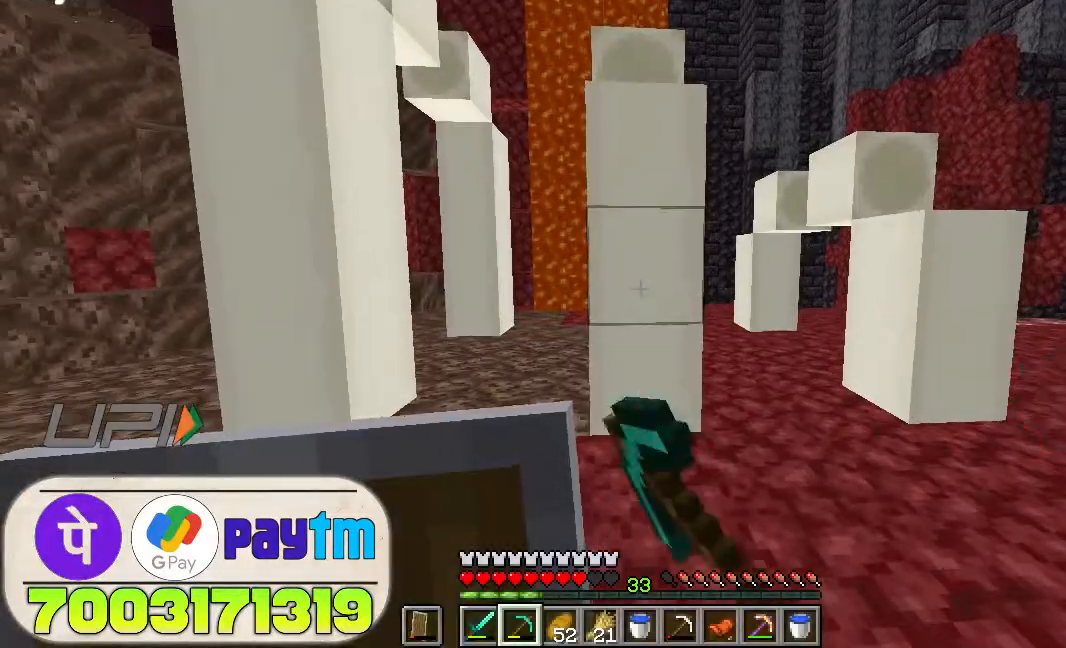
{"keys": [], "mouse": ["left"], "events": []}
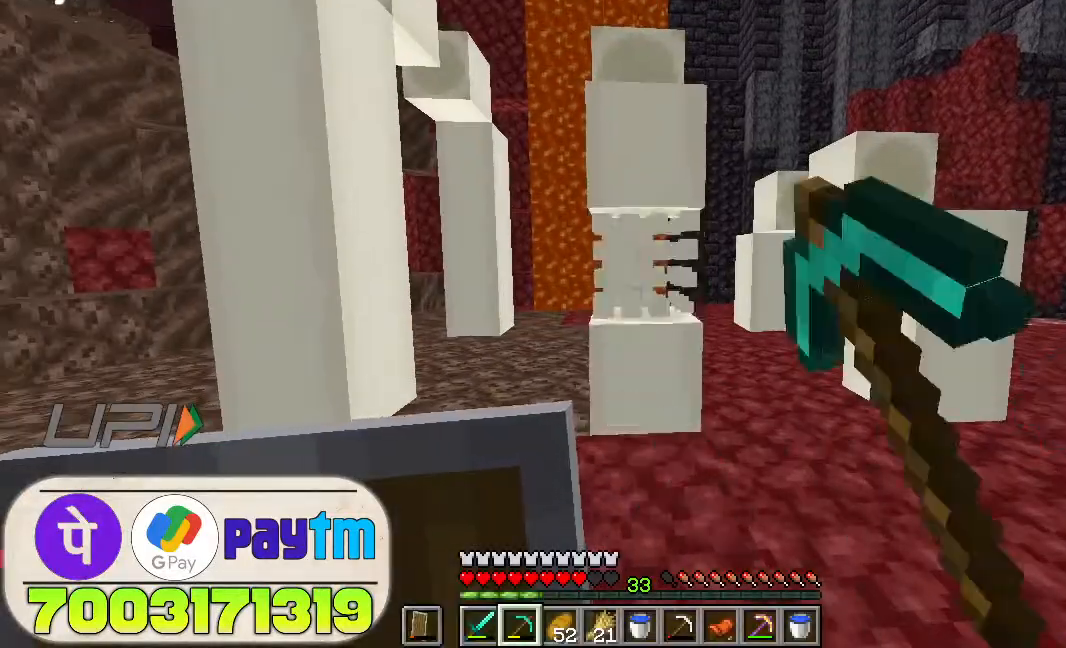
{"keys": [], "mouse": ["left"], "events": [[66, "w", "down"], [200, "w", "up"]]}
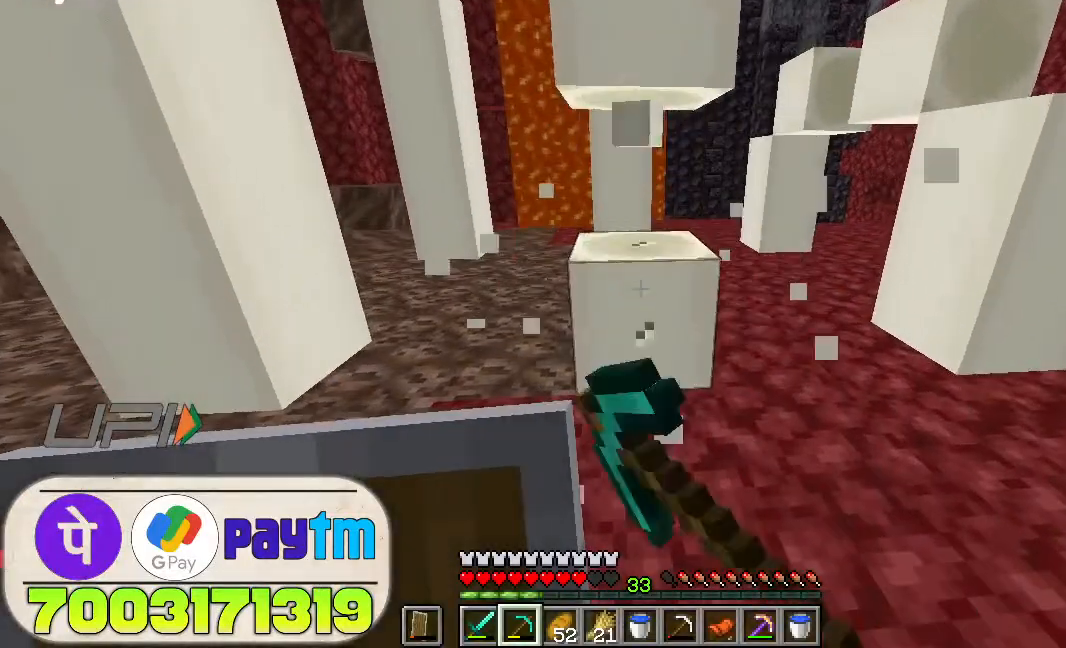
{"keys": [], "mouse": ["left"], "events": []}
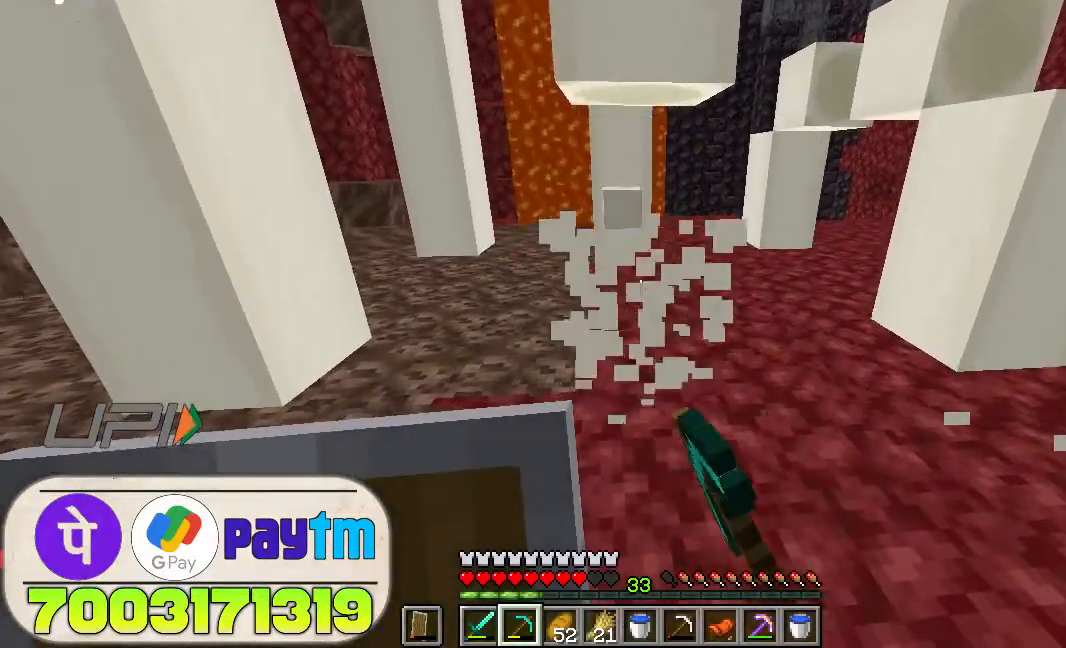
{"keys": [], "mouse": [], "events": [[33, "w", "down"], [66, "mouse_left", "up"], [400, "w", "up"]]}
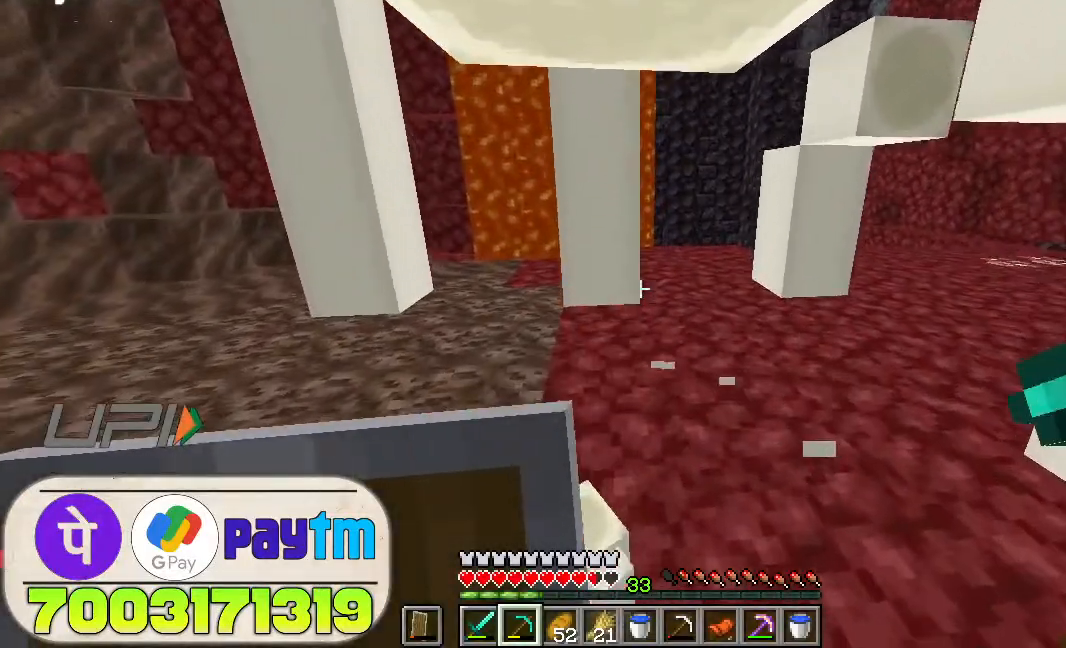
{"keys": [], "mouse": [], "events": []}
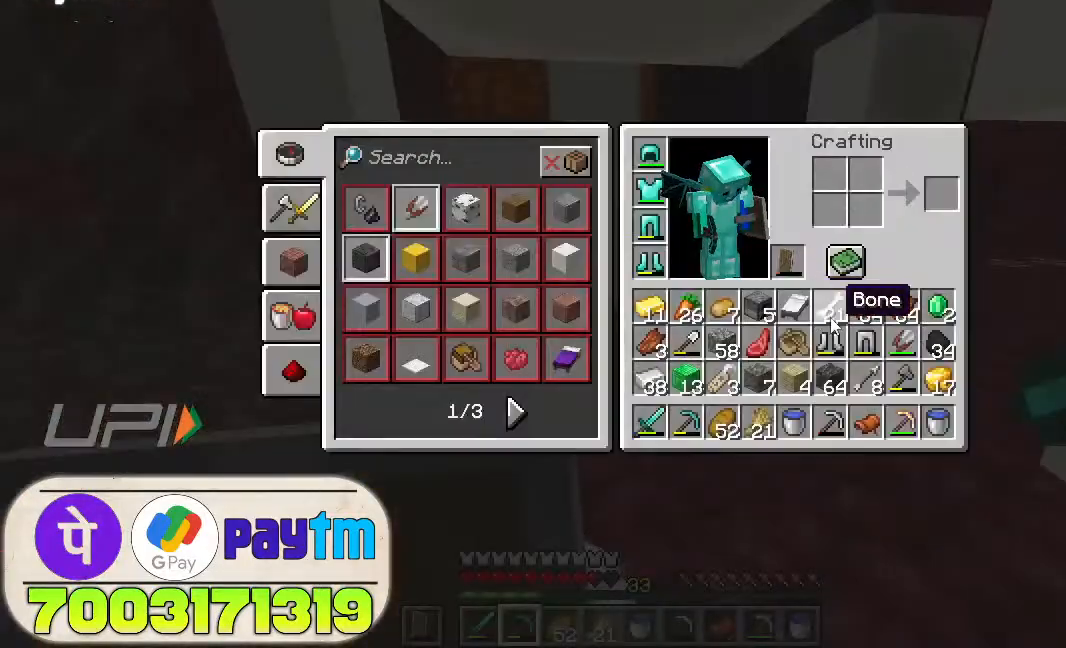
{"keys": [], "mouse": [], "events": []}
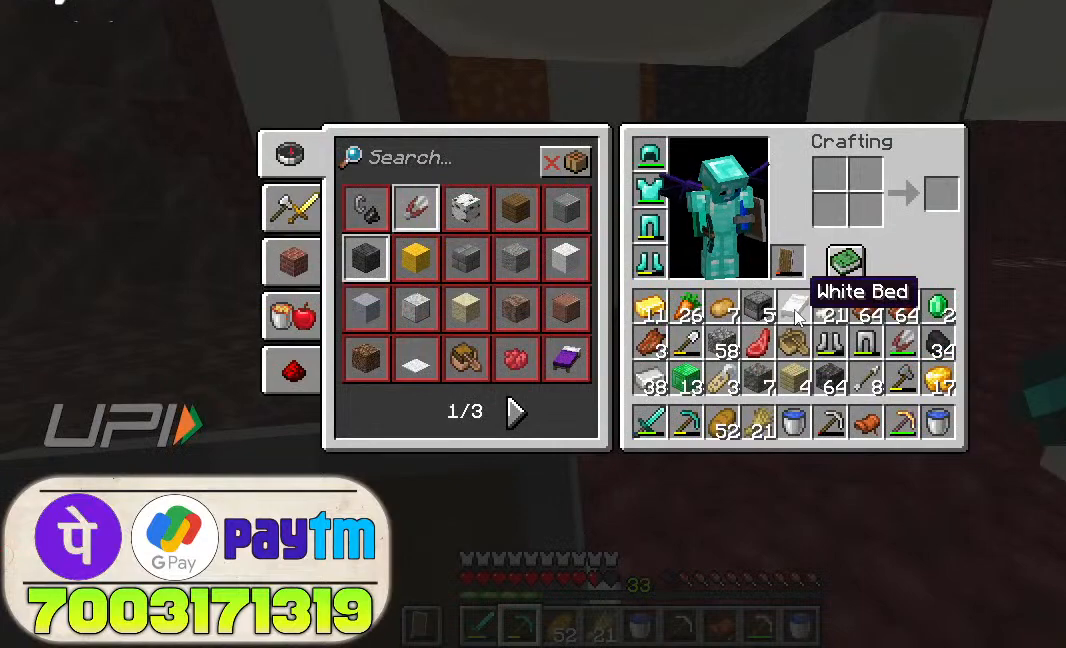
{"keys": [], "mouse": [], "events": []}
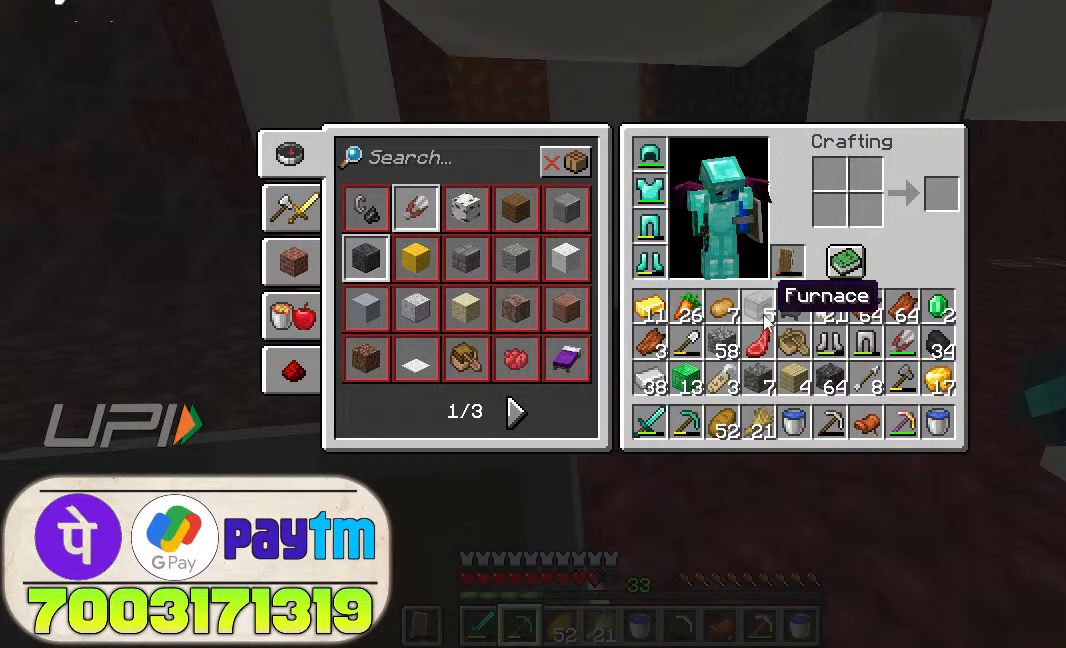
{"keys": [], "mouse": [], "events": []}
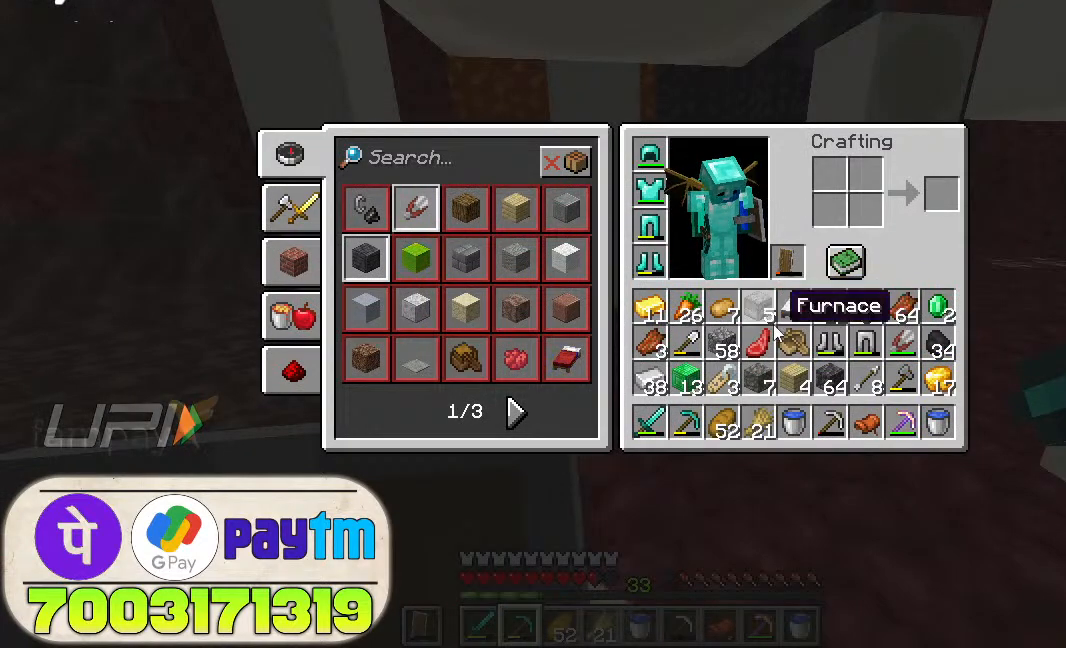
{"keys": [], "mouse": []}
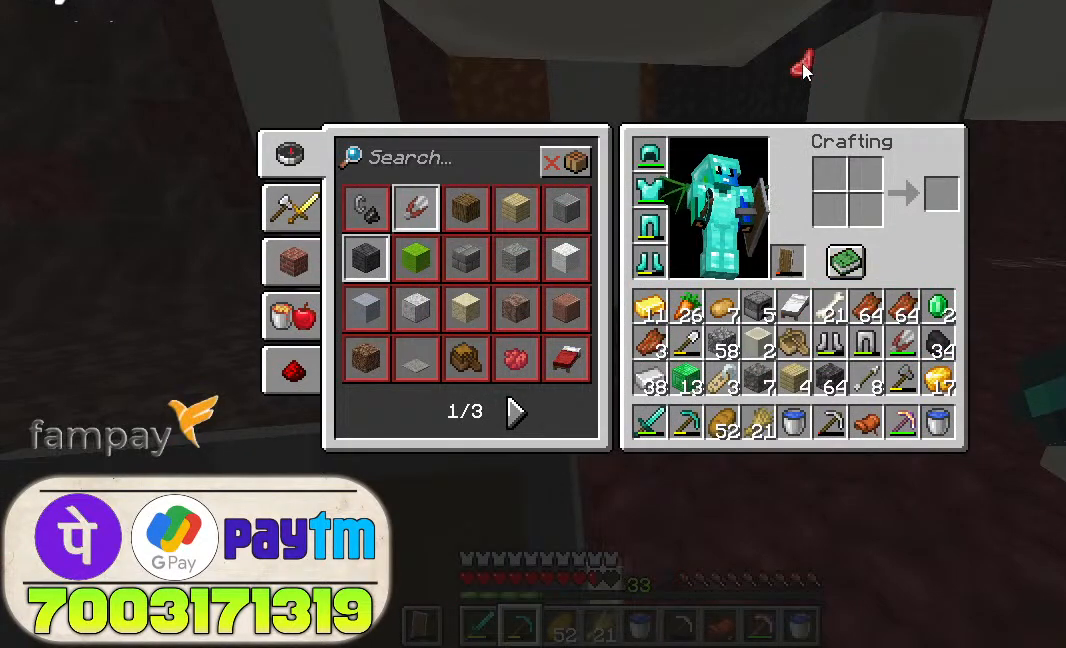
{"keys": [], "mouse": [], "events": []}